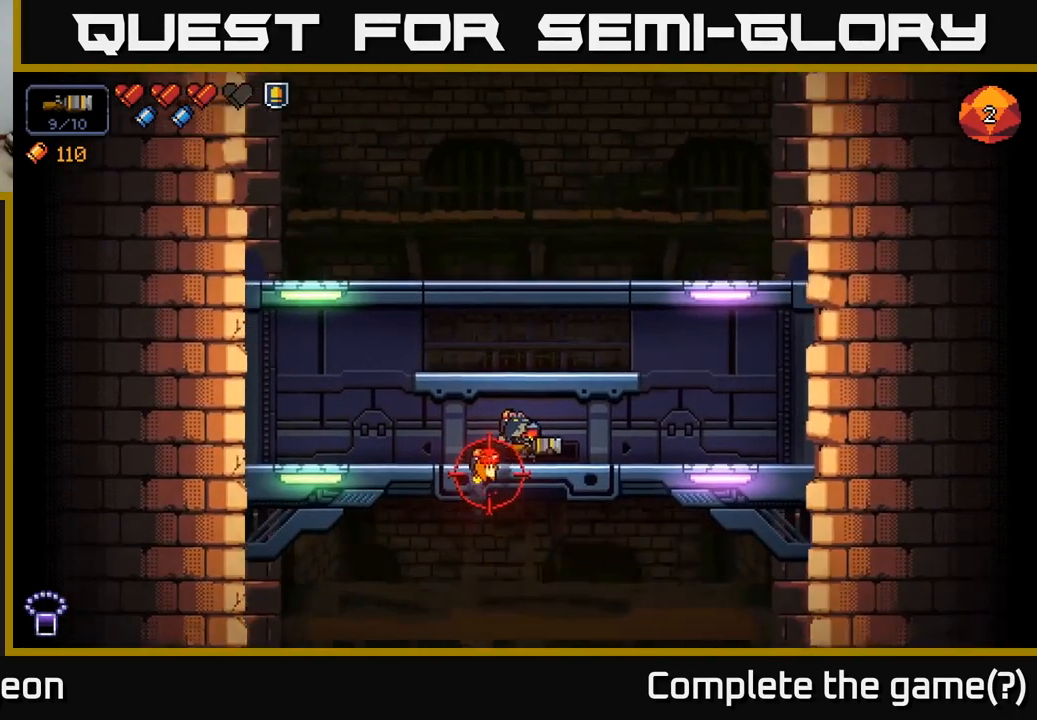
Gameplay with a controller (Xbox layout); each line is a JSON object with the inputs held at the frame after it. "events" lists button and stick changes between this image and that frame as [ms after this image, input, new state], when the widget could be followed in between.
{"buttons": ["R2"], "left_stick": "center", "right_stick": "down-left", "events": [[183, "right_stick", "down-left"], [483, "R2", "down"]]}
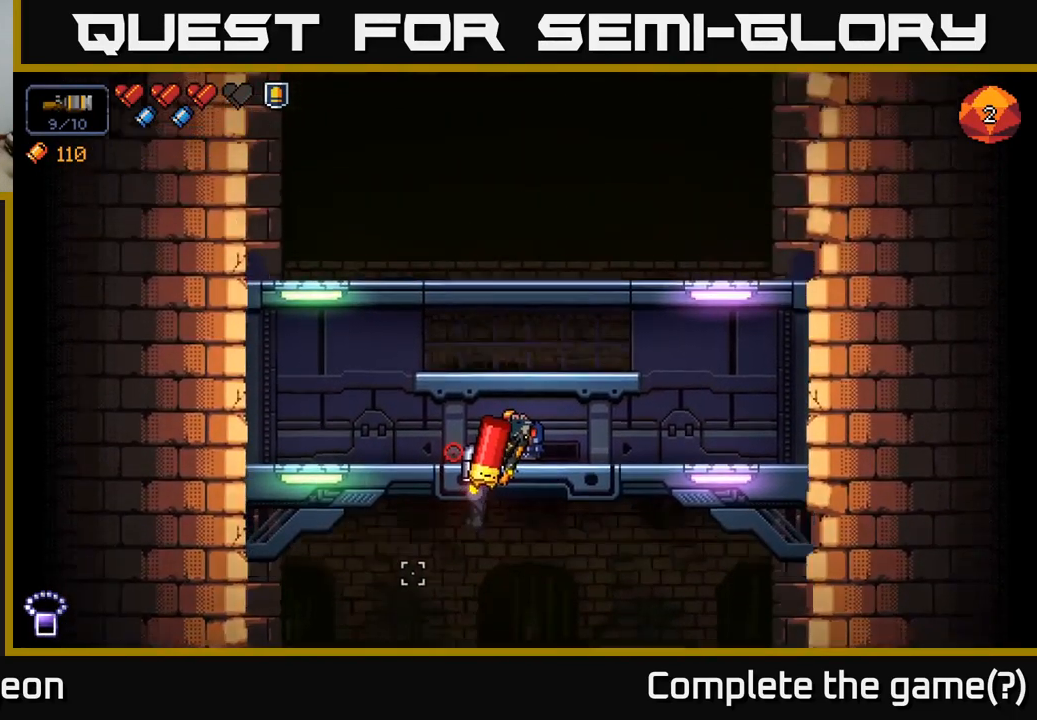
{"buttons": [], "left_stick": "center", "right_stick": "down-left", "events": [[283, "R2", "up"]]}
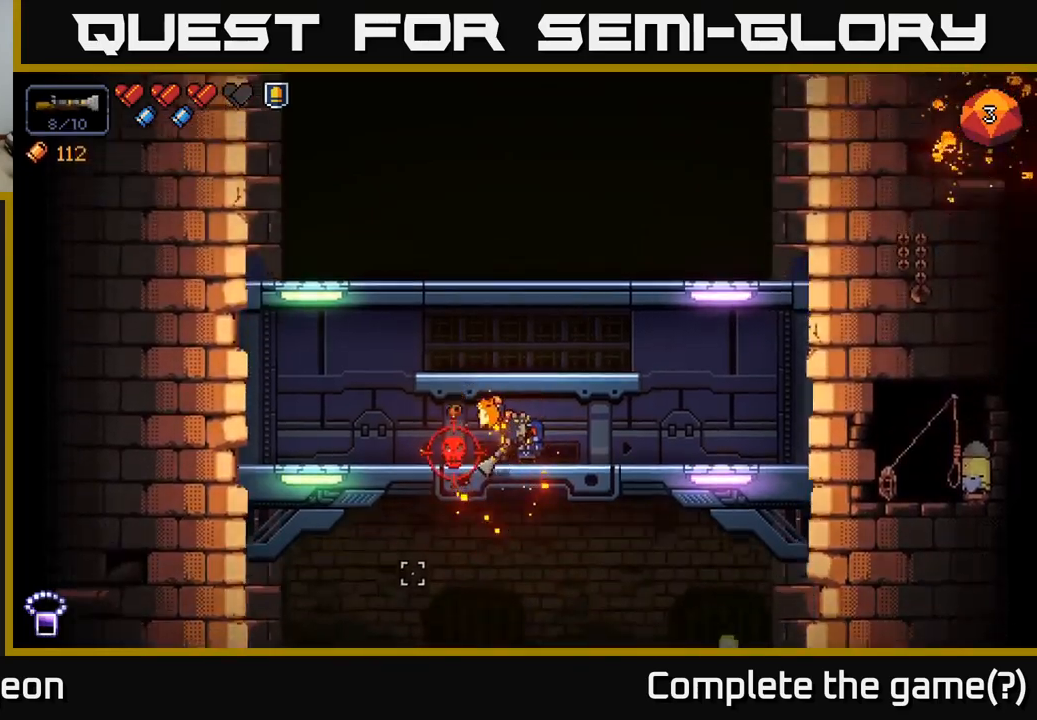
{"buttons": [], "left_stick": "center", "right_stick": "left", "events": [[67, "right_stick", "center"], [250, "right_stick", "down-left"], [350, "right_stick", "left"]]}
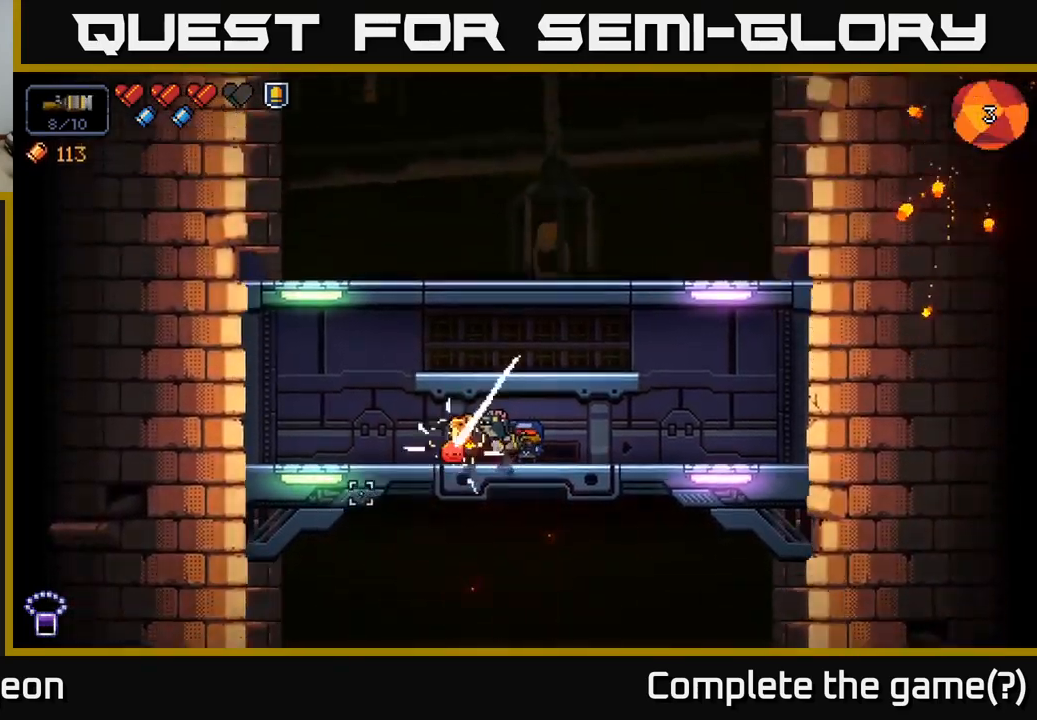
{"buttons": ["R2"], "left_stick": "center", "right_stick": "left", "events": [[350, "R2", "down"]]}
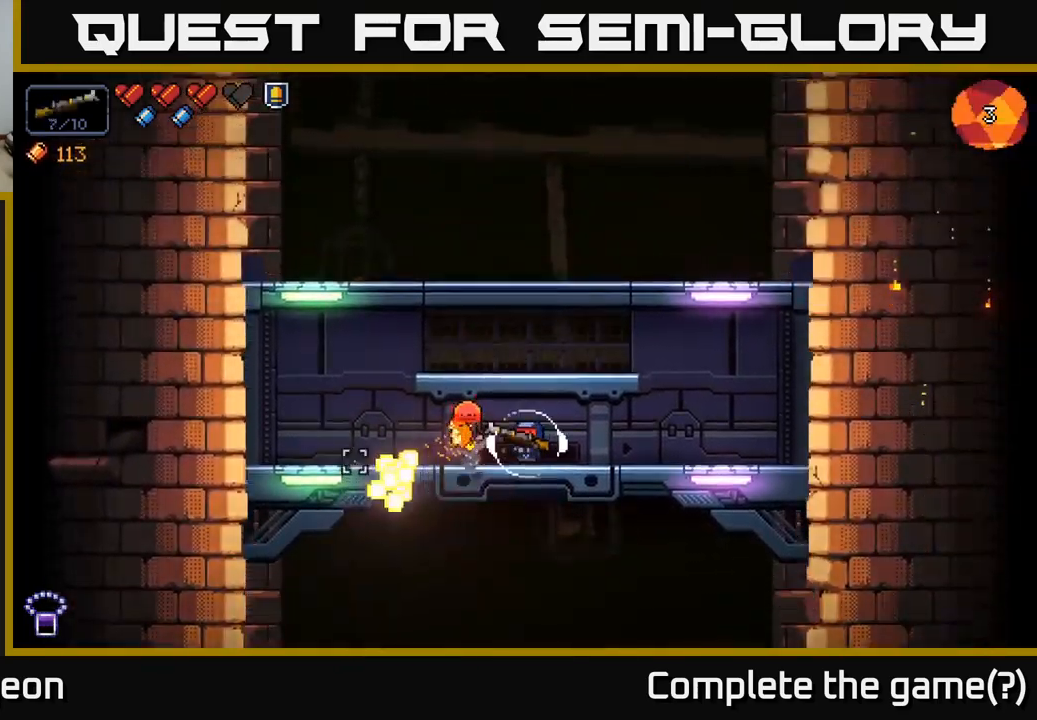
{"buttons": [], "left_stick": "right", "right_stick": "left", "events": [[17, "R2", "up"], [234, "left_stick", "right"], [334, "A", "down"], [484, "A", "up"]]}
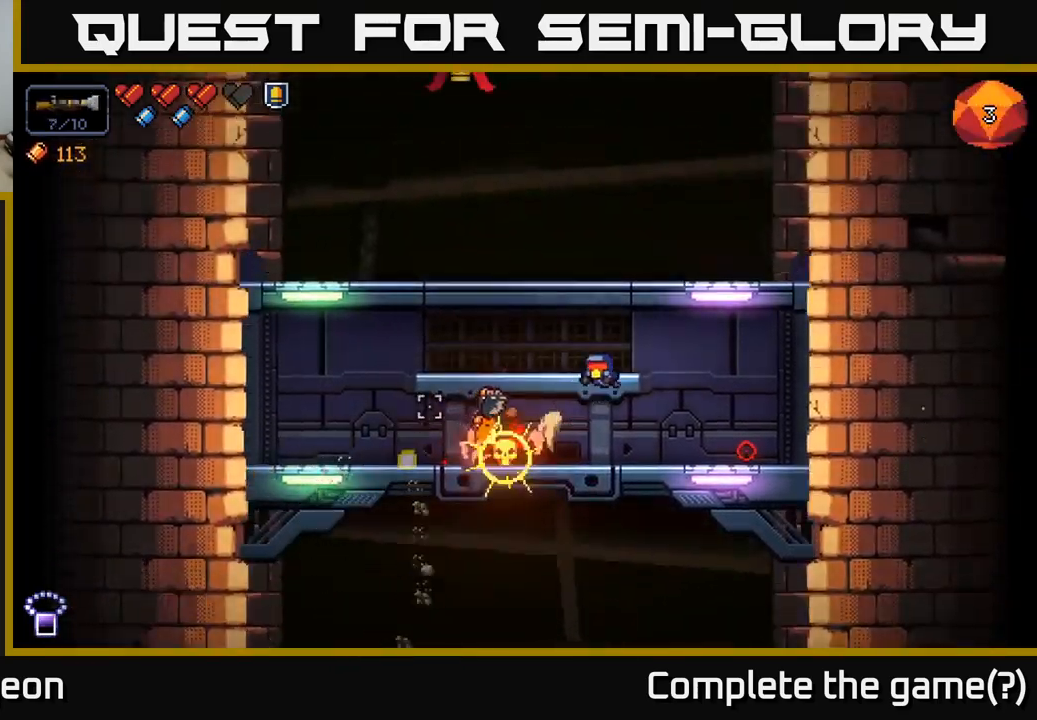
{"buttons": [], "left_stick": "left", "right_stick": "right", "events": [[150, "left_stick", "center"], [400, "right_stick", "right"], [417, "left_stick", "left"]]}
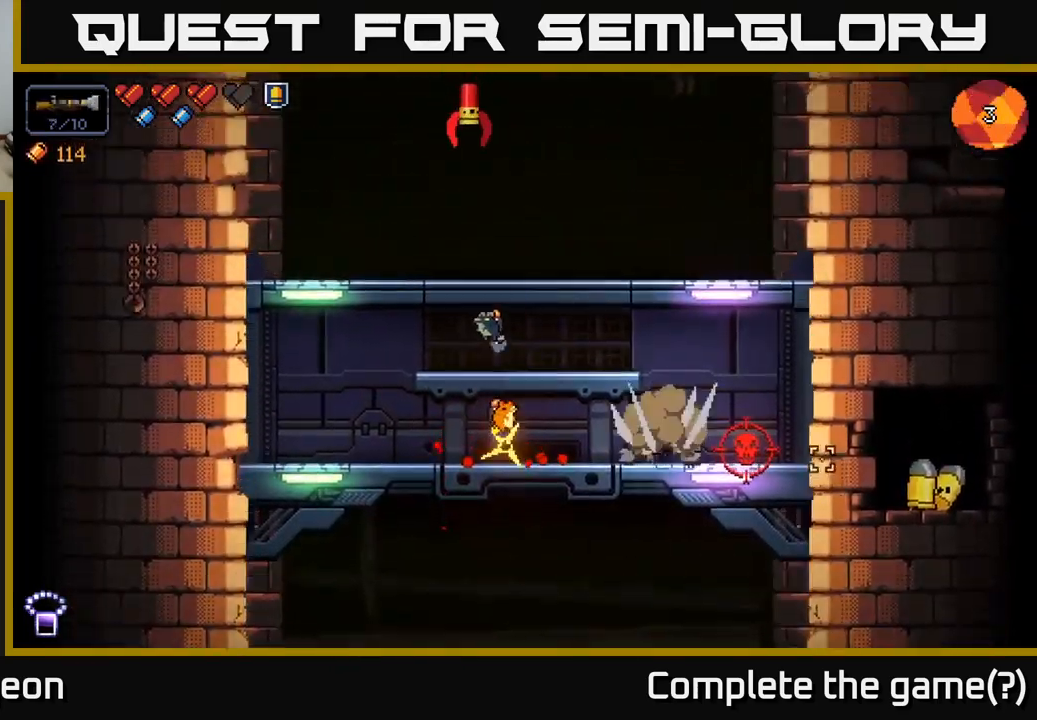
{"buttons": ["R2"], "left_stick": "left", "right_stick": "right", "events": [[100, "left_stick", "center"], [400, "R2", "down"], [467, "left_stick", "left"]]}
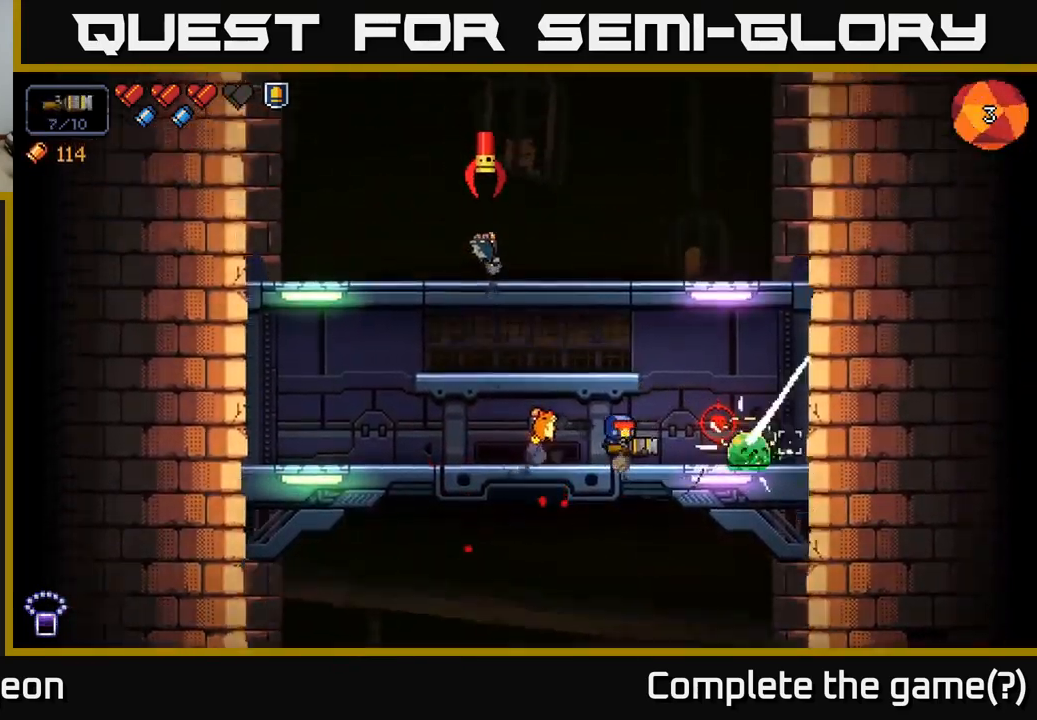
{"buttons": [], "left_stick": "center", "right_stick": "right", "events": [[100, "R2", "up"], [184, "left_stick", "center"], [284, "left_stick", "left"], [400, "left_stick", "center"]]}
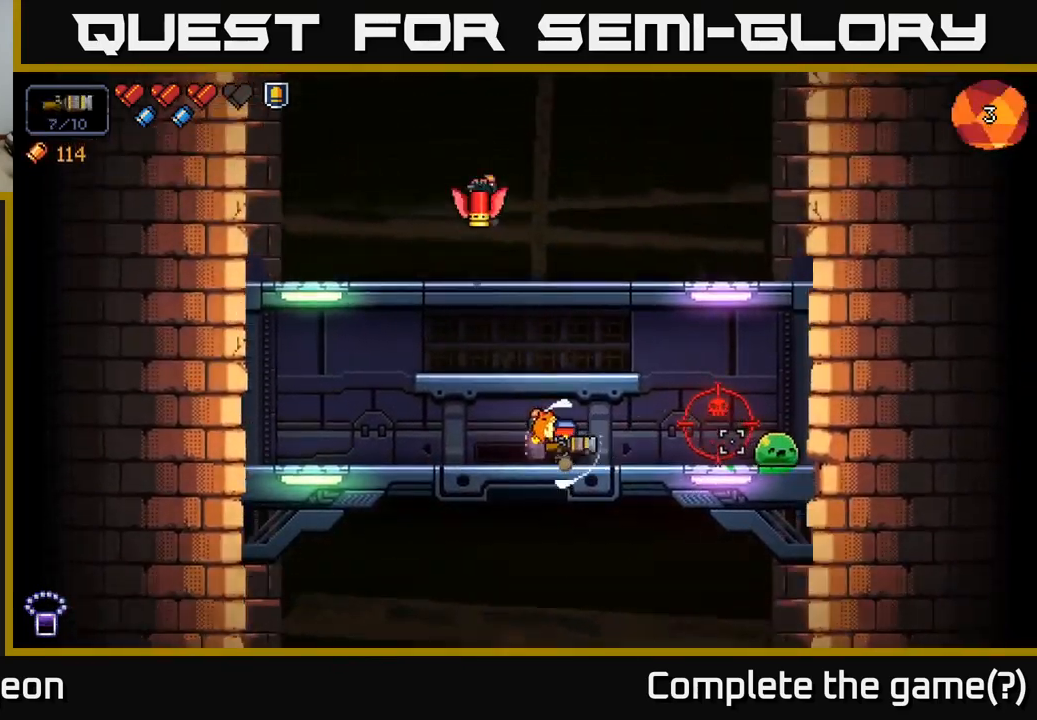
{"buttons": ["R2"], "left_stick": "center", "right_stick": "right", "events": [[84, "R2", "down"], [134, "left_stick", "right"], [317, "left_stick", "center"]]}
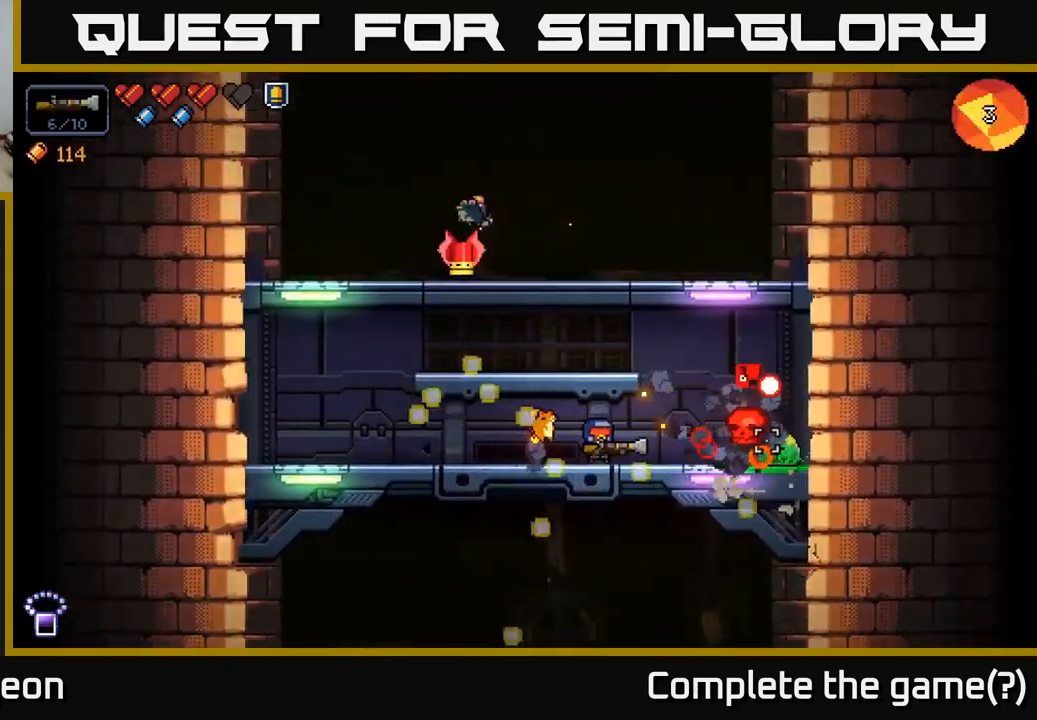
{"buttons": ["R2"], "left_stick": "left", "right_stick": "right", "events": [[484, "left_stick", "left"]]}
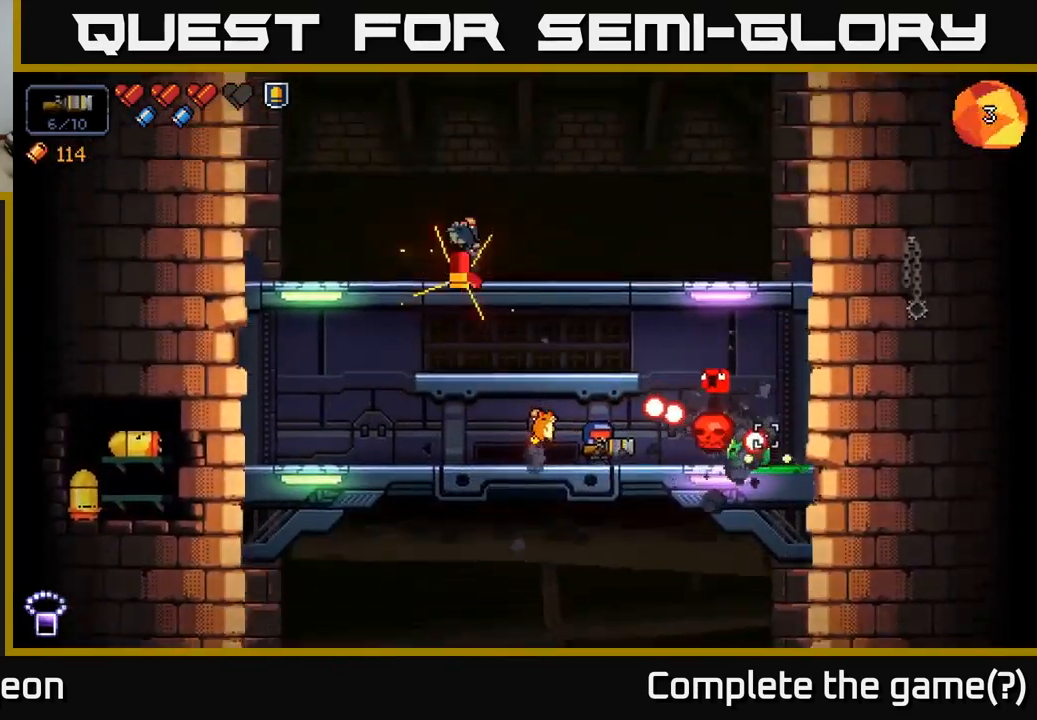
{"buttons": ["R2"], "left_stick": "left", "right_stick": "right", "events": [[150, "left_stick", "center"], [300, "left_stick", "left"]]}
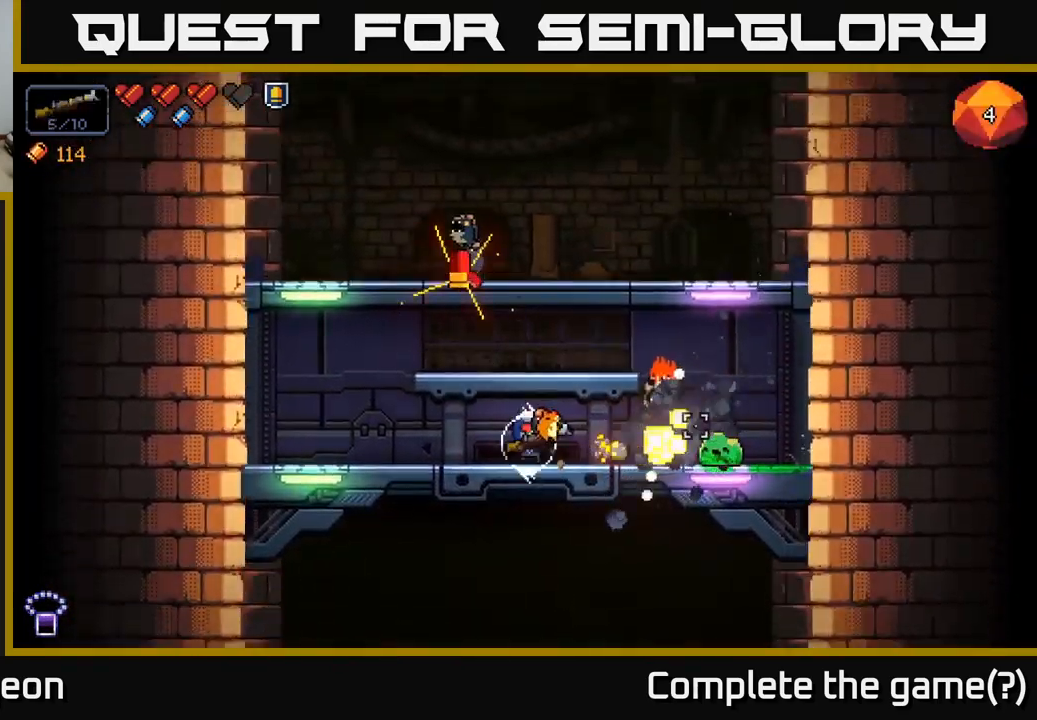
{"buttons": [], "left_stick": "left", "right_stick": "up-right", "events": [[250, "R2", "up"], [284, "right_stick", "up-right"]]}
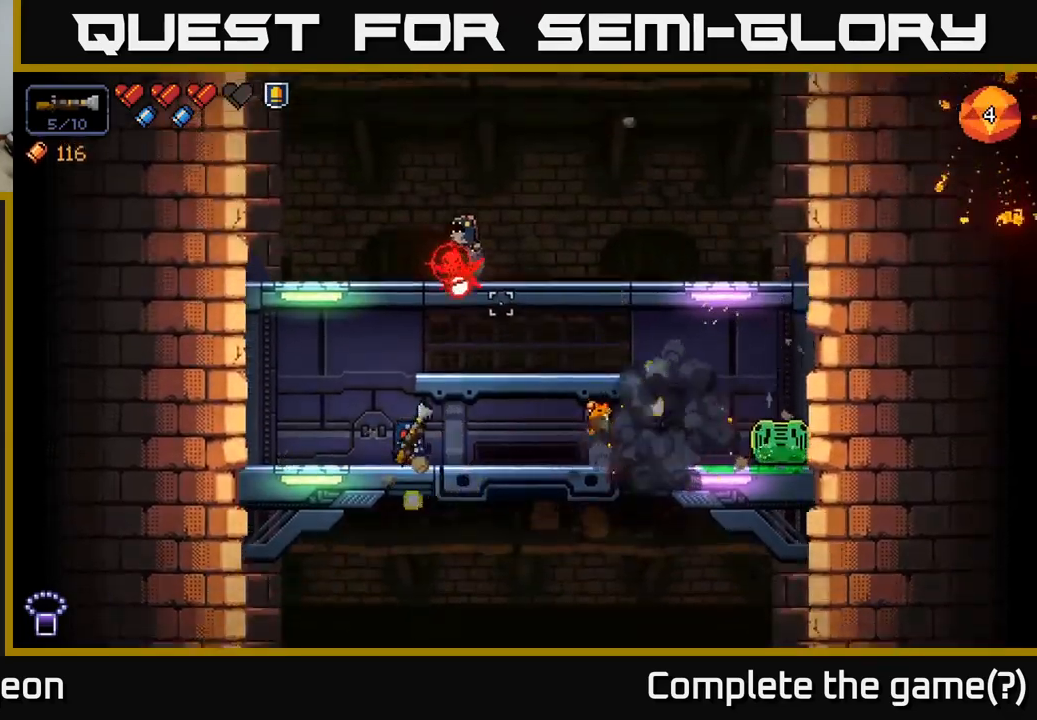
{"buttons": [], "left_stick": "center", "right_stick": "up-right", "events": [[216, "left_stick", "center"]]}
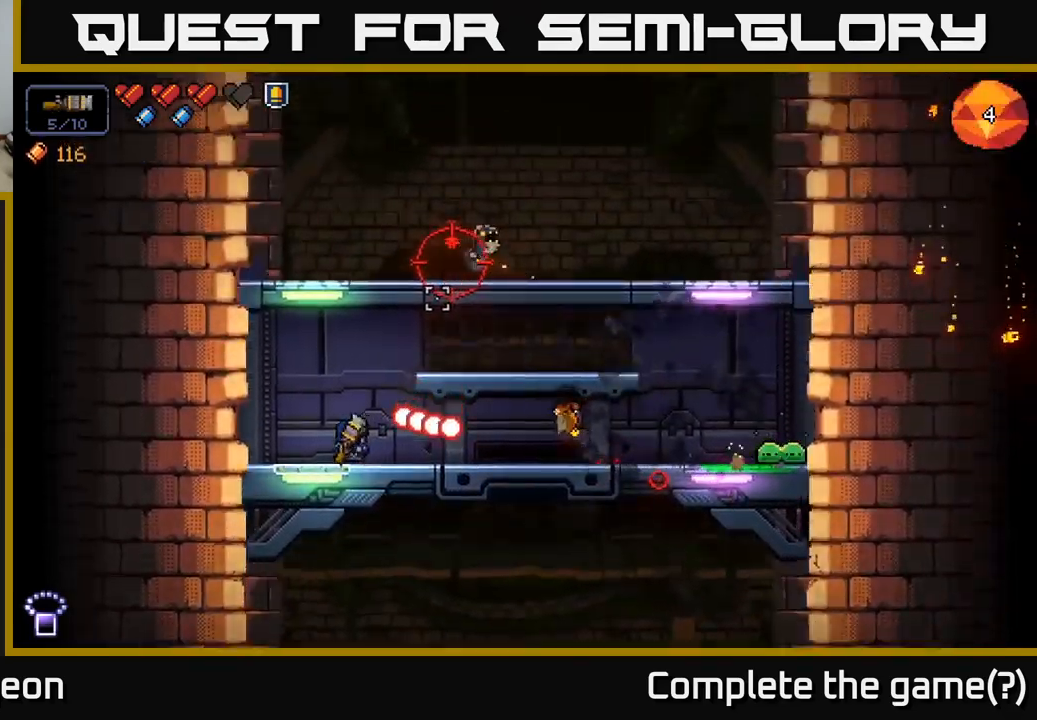
{"buttons": [], "left_stick": "center", "right_stick": "up-right", "events": [[66, "left_stick", "left"], [183, "left_stick", "center"], [216, "R2", "down"], [333, "R2", "up"]]}
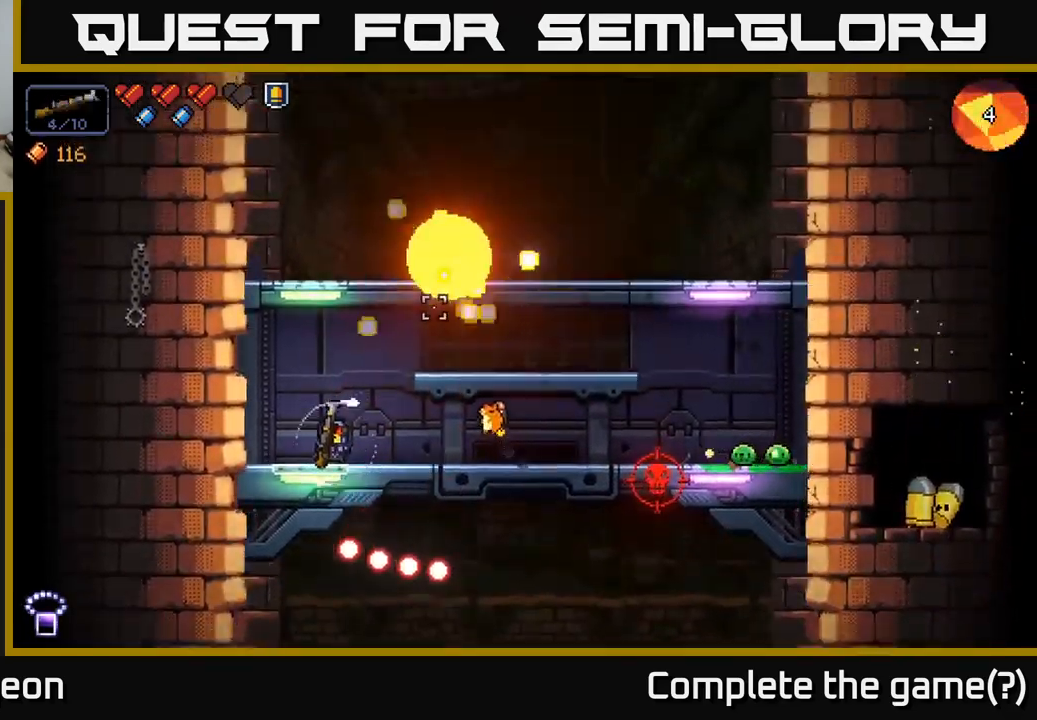
{"buttons": [], "left_stick": "right", "right_stick": "right", "events": [[150, "left_stick", "right"], [316, "right_stick", "right"]]}
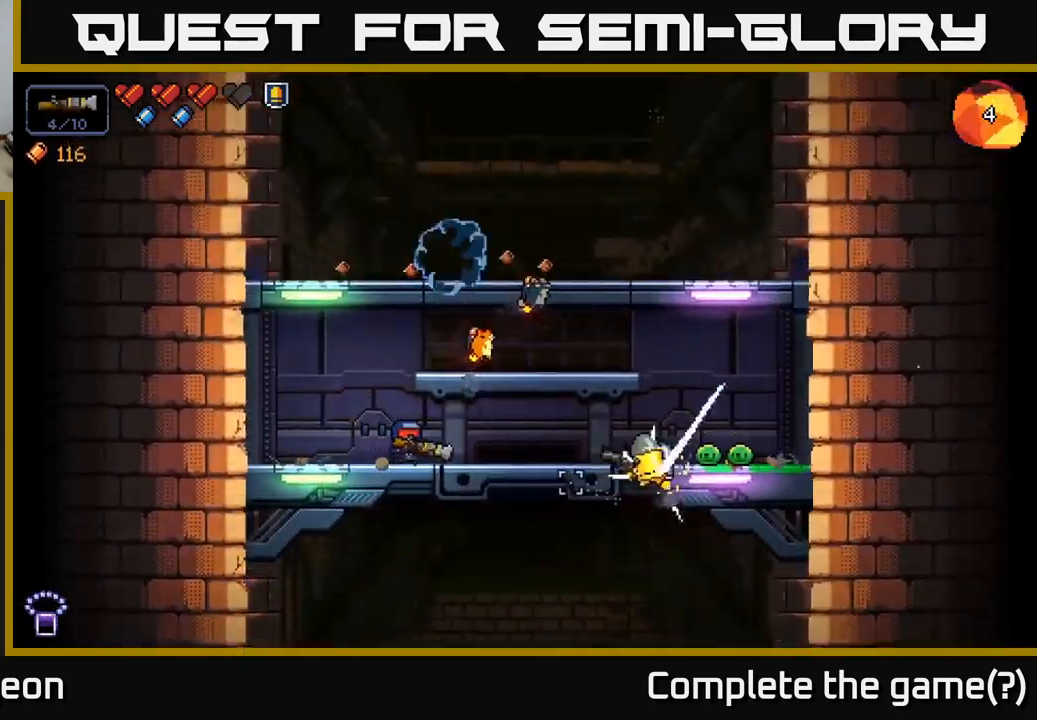
{"buttons": ["R2"], "left_stick": "center", "right_stick": "right", "events": [[350, "left_stick", "center"], [433, "R2", "down"]]}
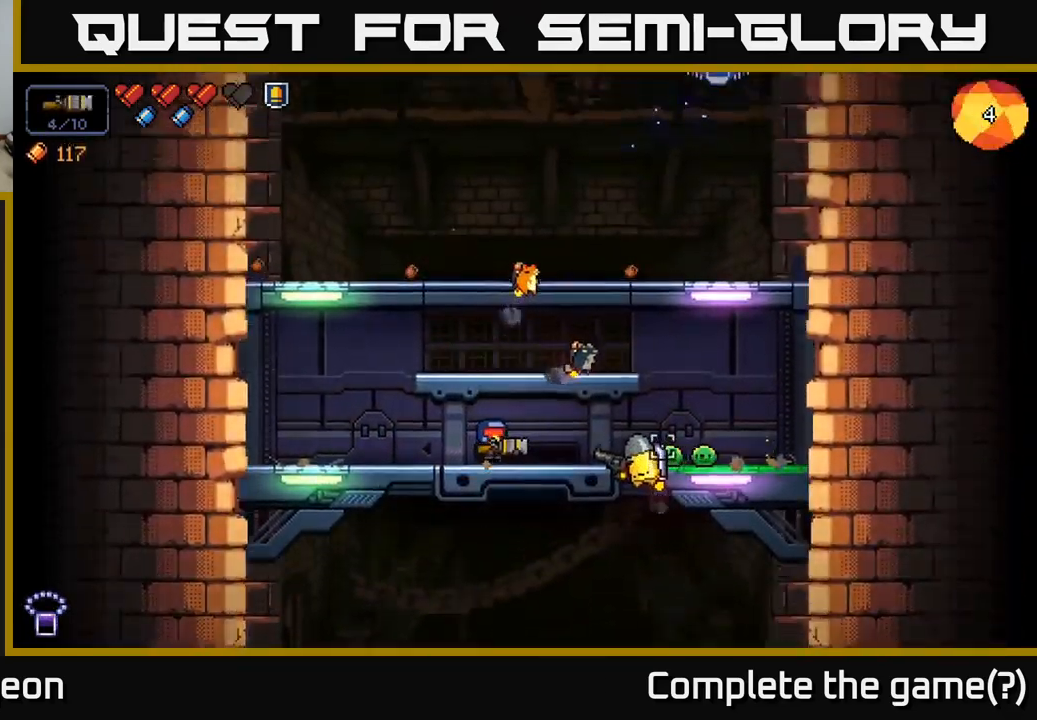
{"buttons": [], "left_stick": "left", "right_stick": "right", "events": [[66, "R2", "up"], [133, "R2", "down"], [200, "left_stick", "left"], [250, "R2", "up"], [300, "left_stick", "center"], [366, "left_stick", "left"]]}
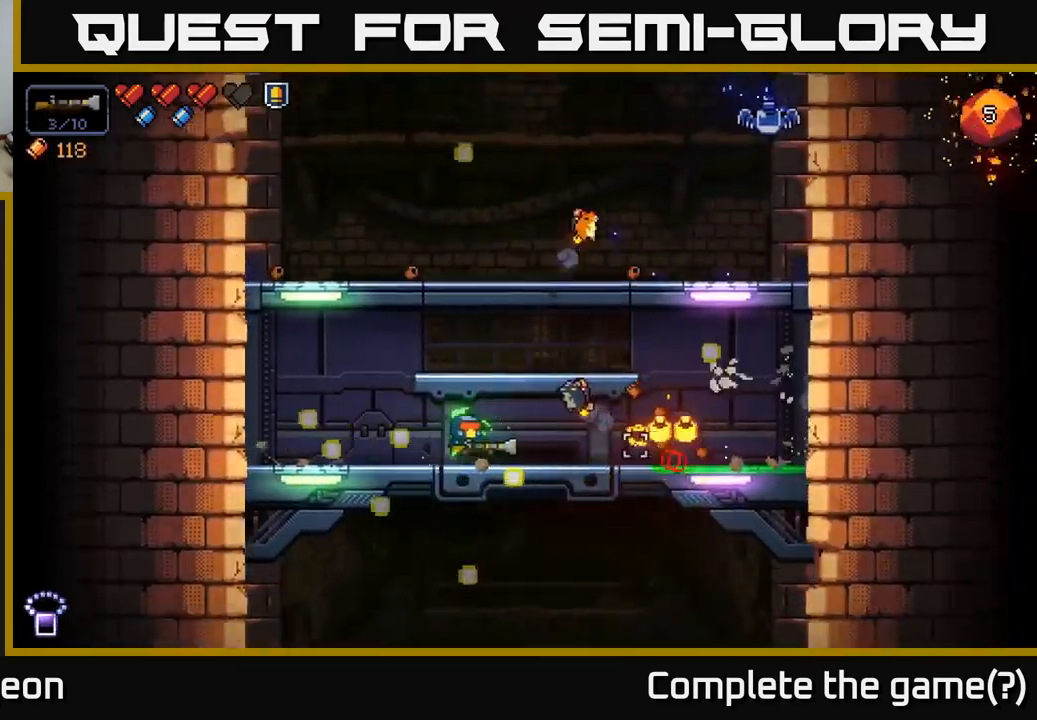
{"buttons": ["A"], "left_stick": "center", "right_stick": "up-right", "events": [[183, "left_stick", "center"], [416, "A", "down"], [450, "right_stick", "up-right"]]}
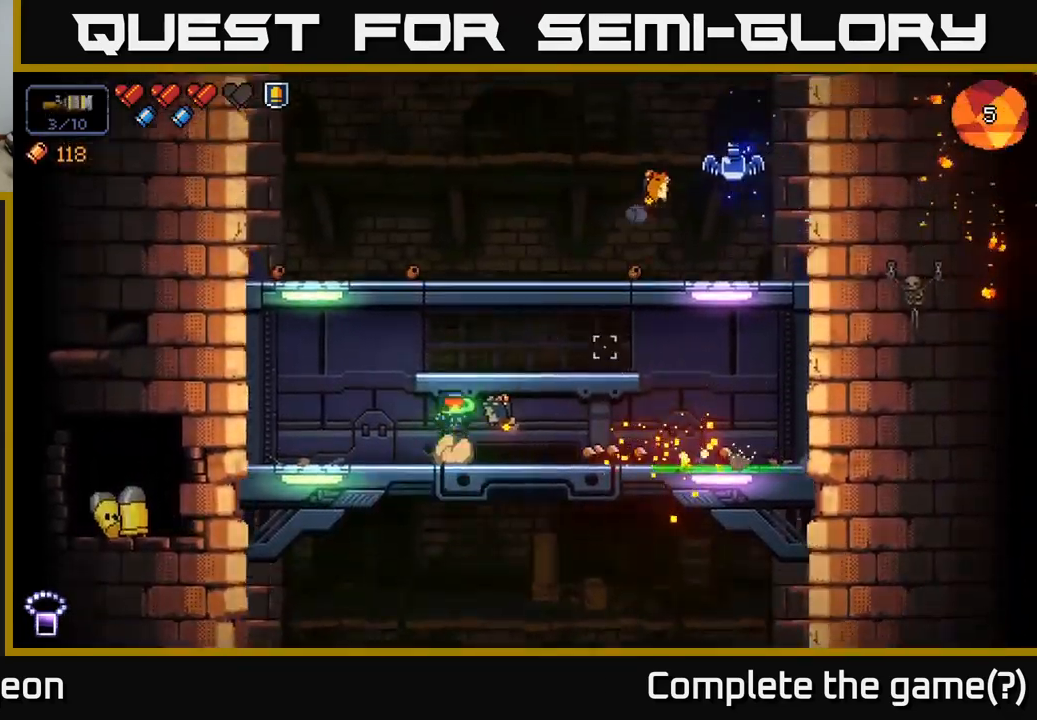
{"buttons": [], "left_stick": "center", "right_stick": "up-right", "events": [[33, "left_stick", "right"], [100, "A", "up"], [350, "left_stick", "center"]]}
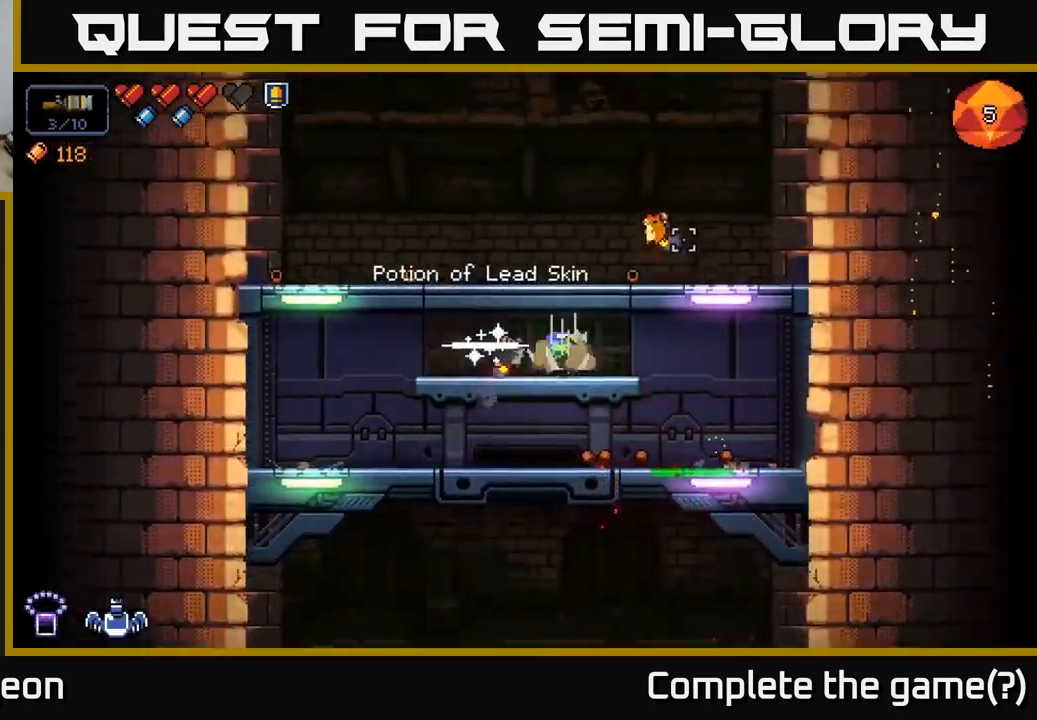
{"buttons": [], "left_stick": "left", "right_stick": "down-right", "events": [[133, "right_stick", "down-right"], [333, "left_stick", "left"]]}
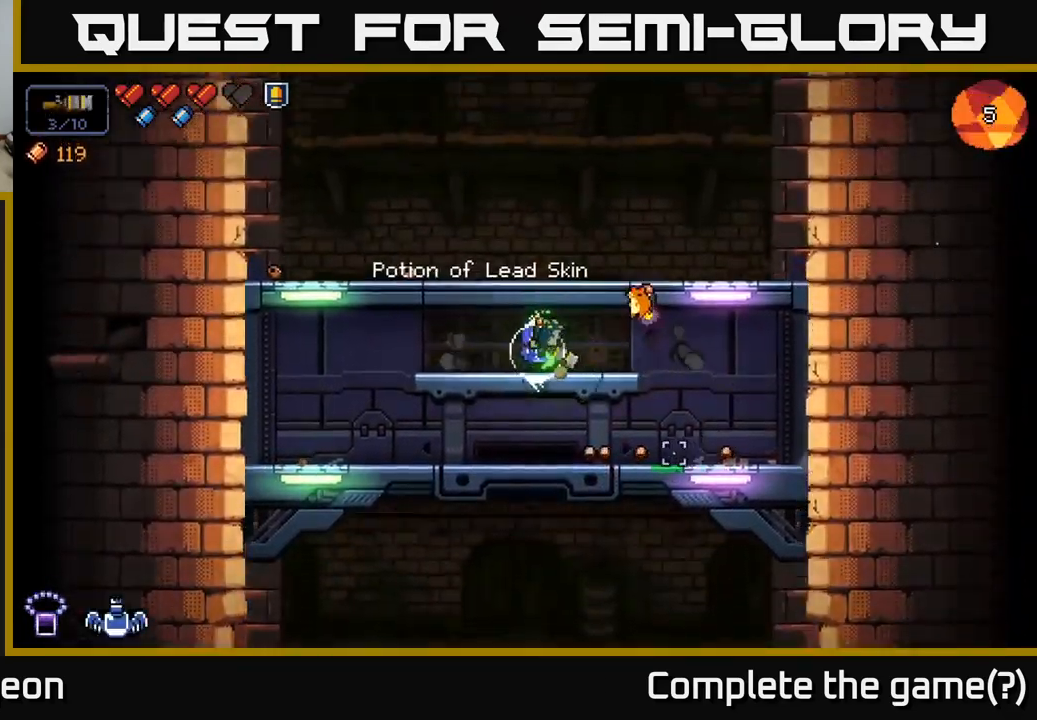
{"buttons": [], "left_stick": "center", "right_stick": "left", "events": [[50, "left_stick", "center"], [450, "right_stick", "left"]]}
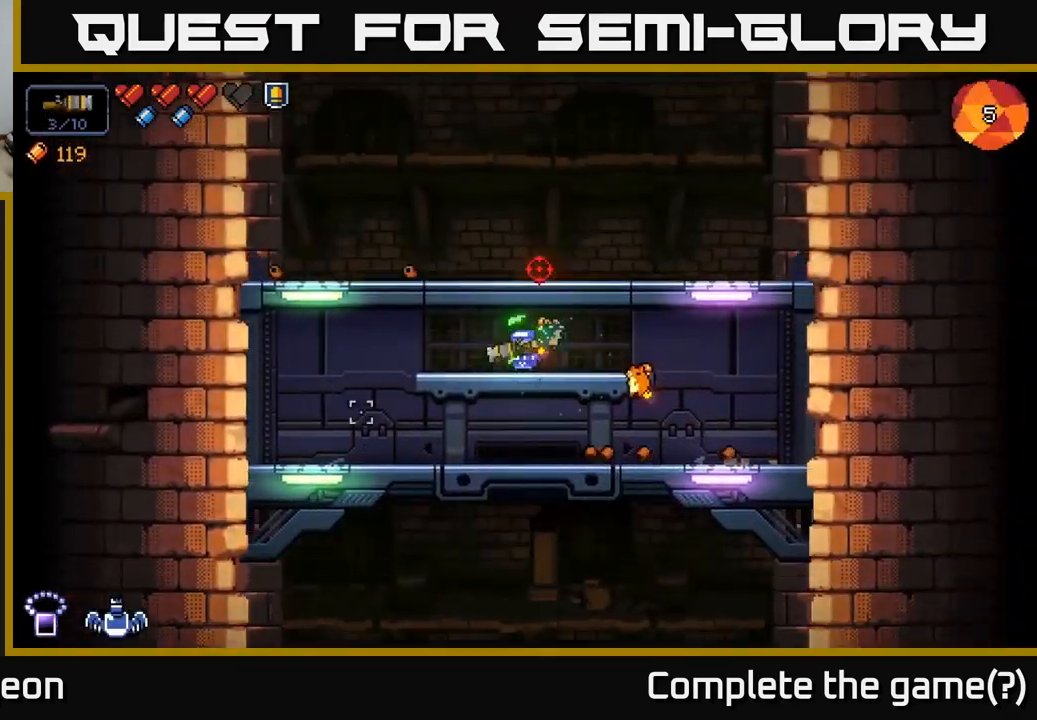
{"buttons": [], "left_stick": "right", "right_stick": "left", "events": [[200, "left_stick", "right"], [250, "A", "down"], [433, "A", "up"]]}
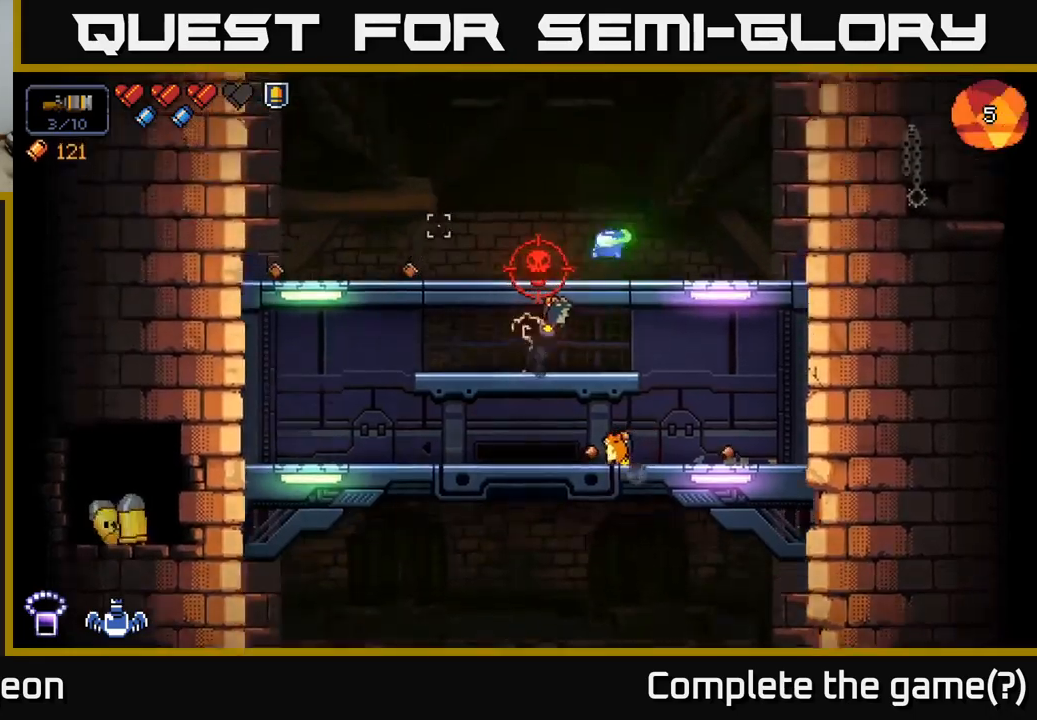
{"buttons": ["R2"], "left_stick": "center", "right_stick": "left", "events": [[150, "left_stick", "center"], [400, "R2", "down"]]}
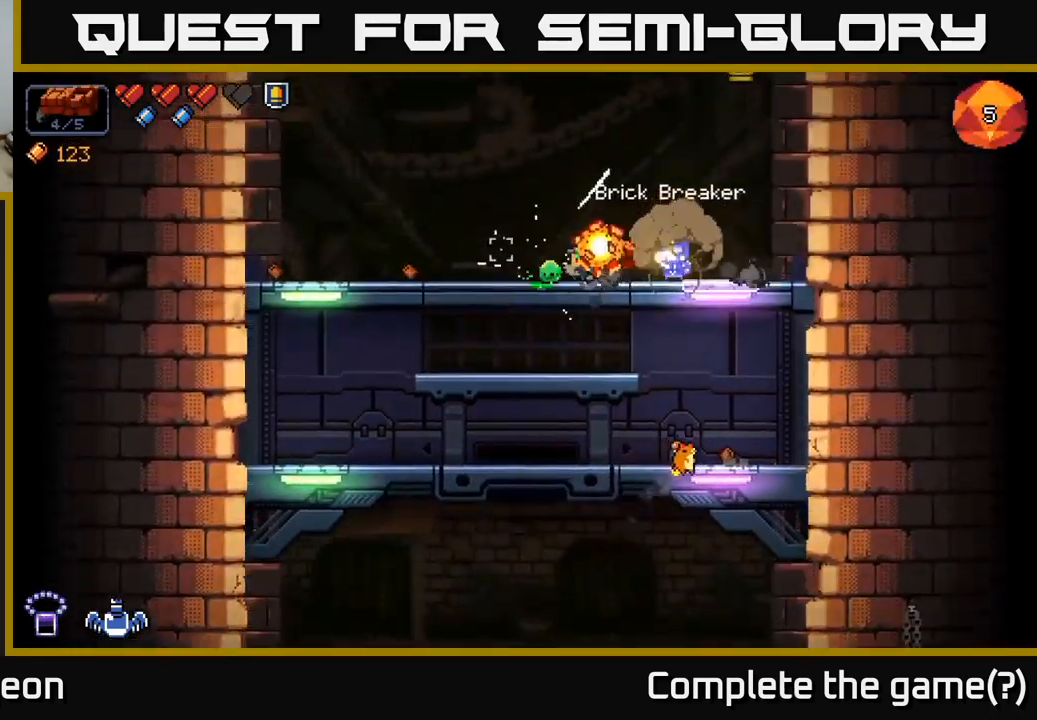
{"buttons": [], "left_stick": "right", "right_stick": "left", "events": [[67, "R2", "up"], [333, "left_stick", "right"]]}
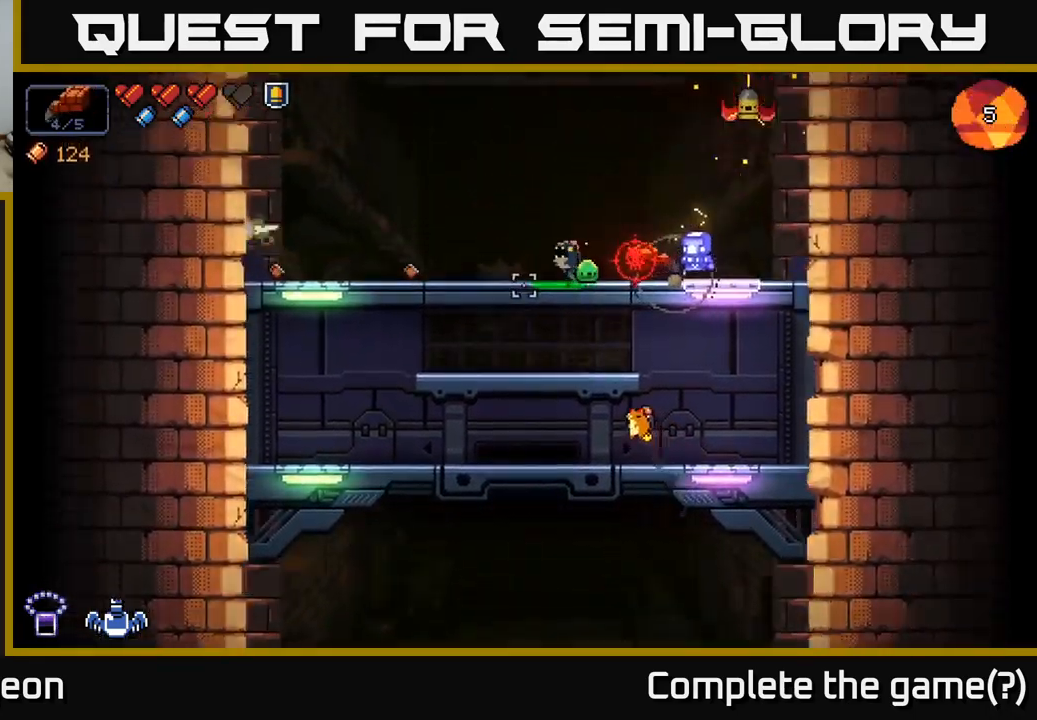
{"buttons": ["A"], "left_stick": "left", "right_stick": "right", "events": [[67, "left_stick", "center"], [150, "left_stick", "left"], [183, "A", "down"], [450, "right_stick", "down"], [500, "right_stick", "right"]]}
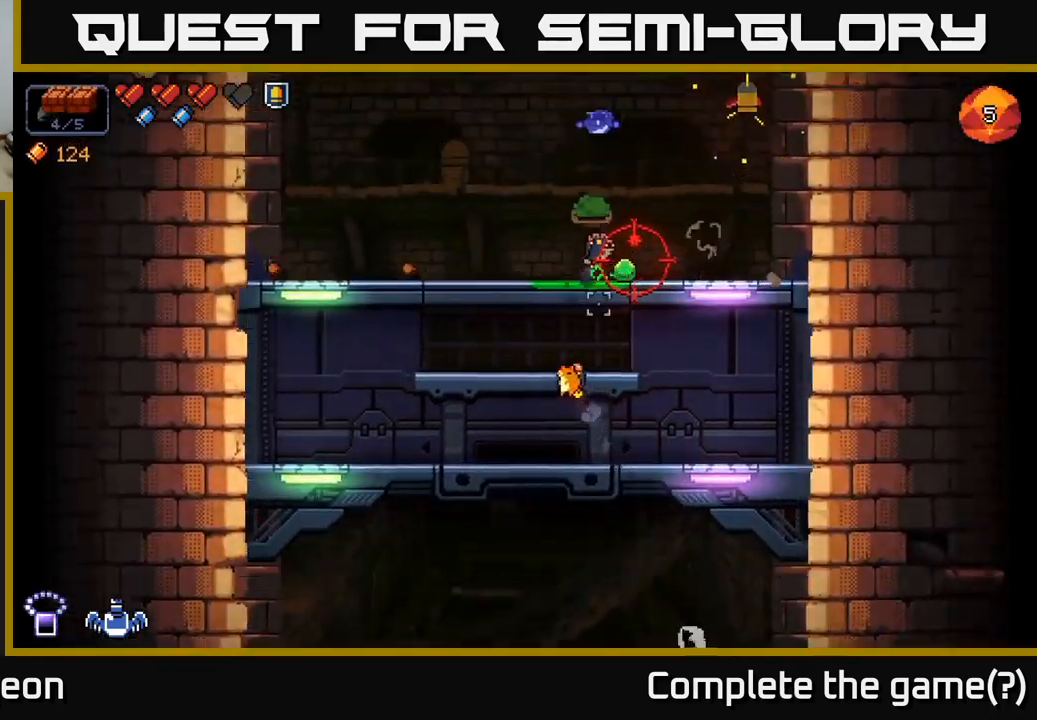
{"buttons": ["R2"], "left_stick": "left", "right_stick": "right", "events": [[67, "A", "up"], [233, "R2", "down"]]}
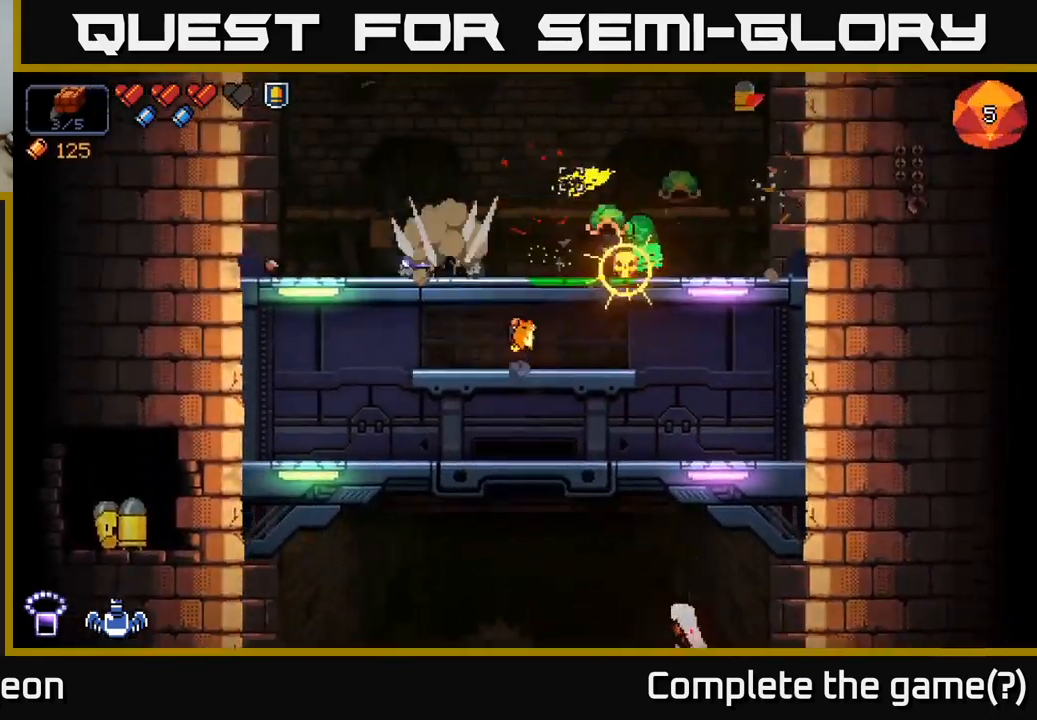
{"buttons": [], "left_stick": "center", "right_stick": "right", "events": [[167, "R2", "up"], [417, "left_stick", "center"]]}
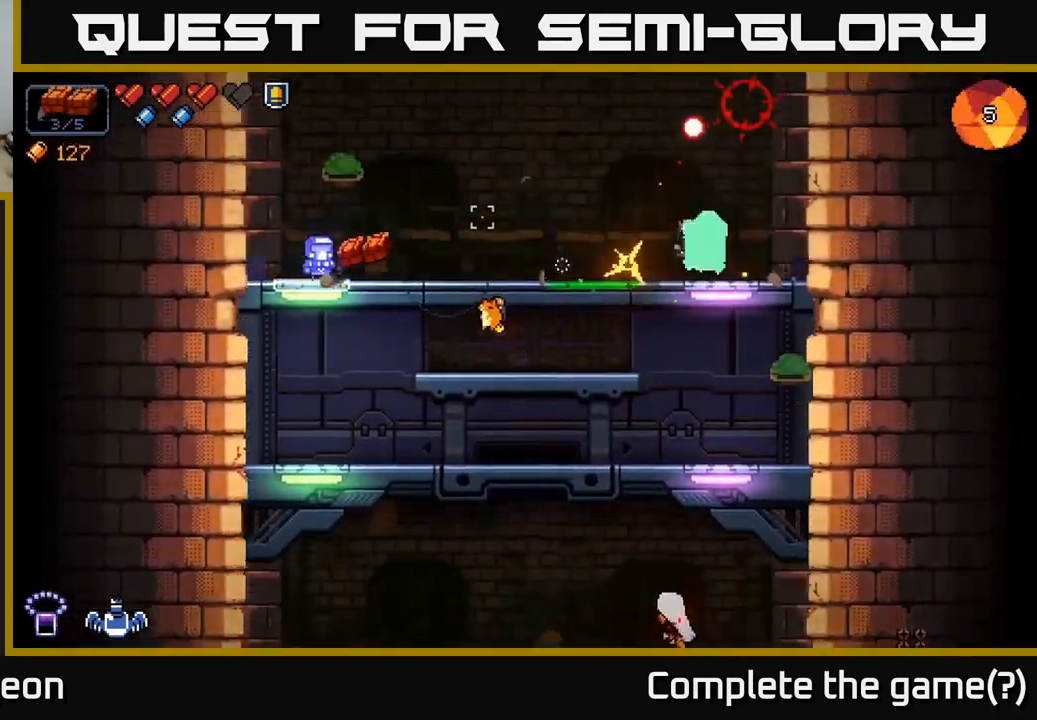
{"buttons": [], "left_stick": "center", "right_stick": "right", "events": [[33, "R2", "down"], [50, "left_stick", "right"], [183, "left_stick", "left"], [400, "left_stick", "center"], [433, "R2", "up"]]}
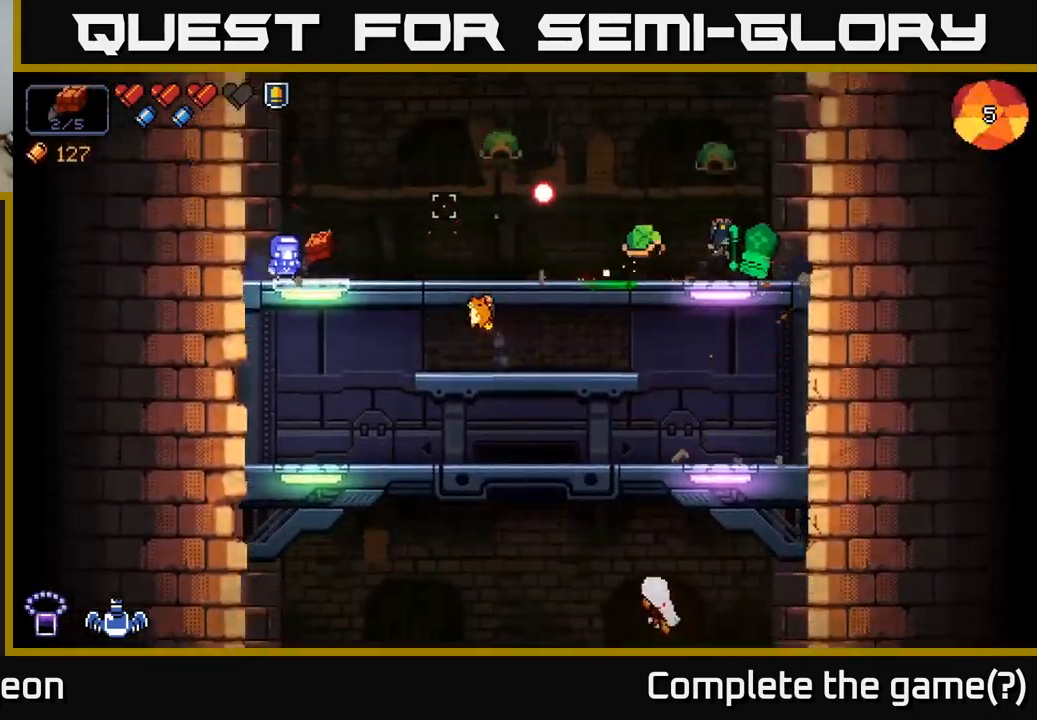
{"buttons": [], "left_stick": "right", "right_stick": "right", "events": [[283, "left_stick", "right"], [300, "A", "down"], [483, "A", "up"]]}
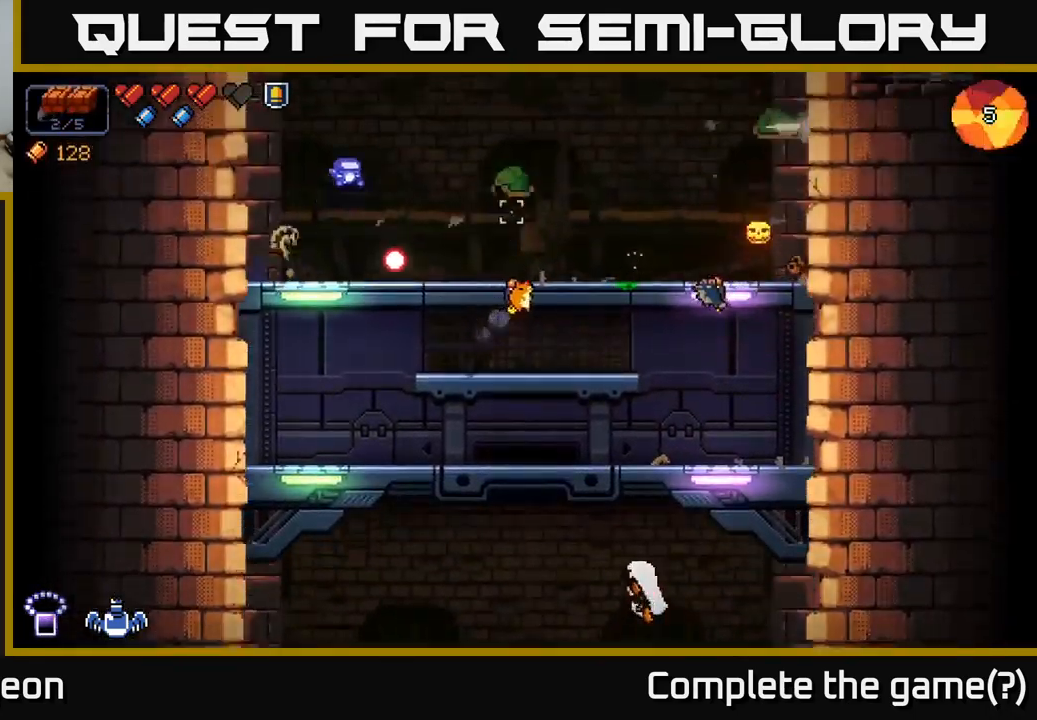
{"buttons": [], "left_stick": "left", "right_stick": "down-right", "events": [[267, "left_stick", "center"], [367, "left_stick", "left"], [367, "right_stick", "down-right"]]}